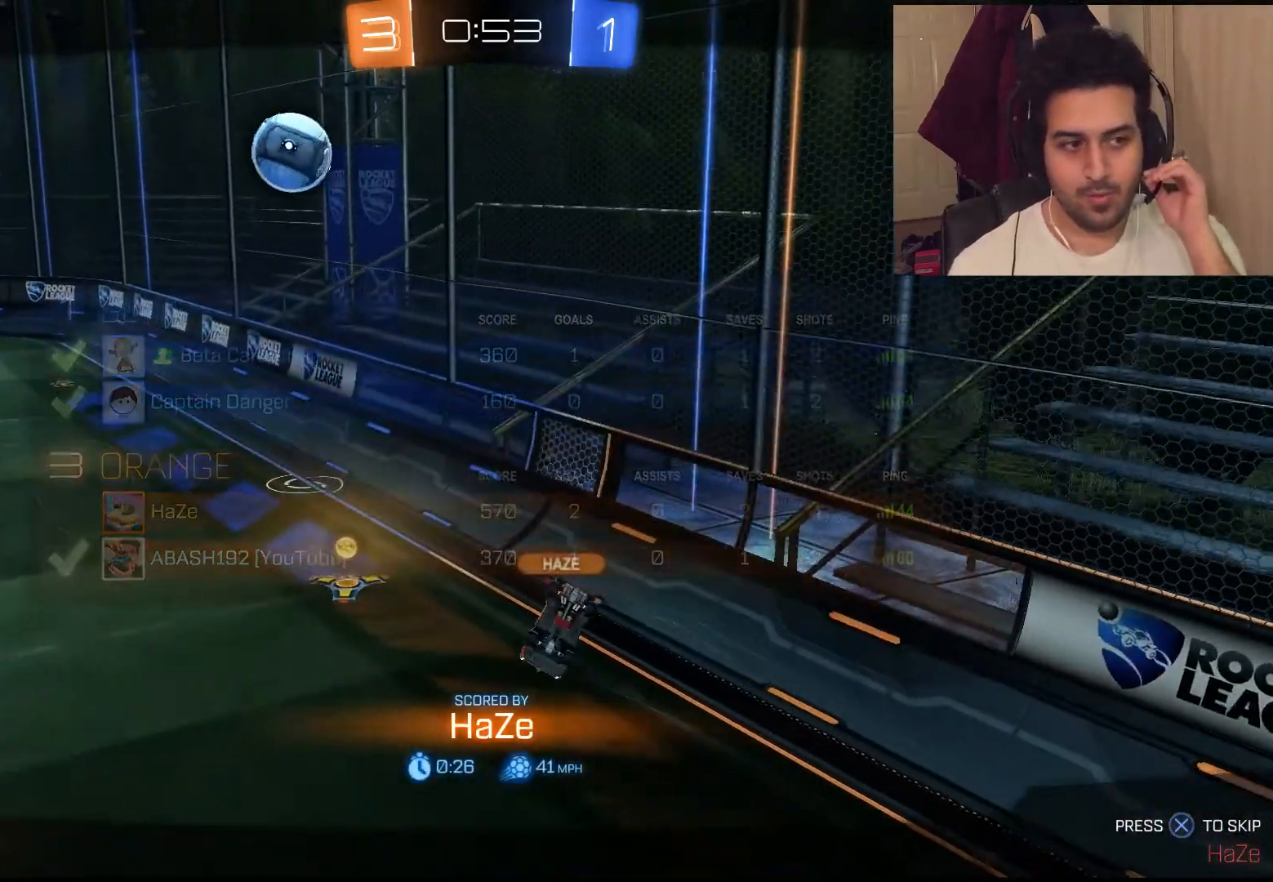
Gameplay with a controller (PlayStation layout); each line is a JSON object with the inputs held at the frame after it. "events" lists button and stick changes between this image and that frame as [ms after this image, input, new state], when the widget could be followed in between.
{"buttons": ["CROSS", "R1"], "left_stick": "center", "right_stick": "center", "events": [[267, "CROSS", "down"], [300, "R1", "down"]]}
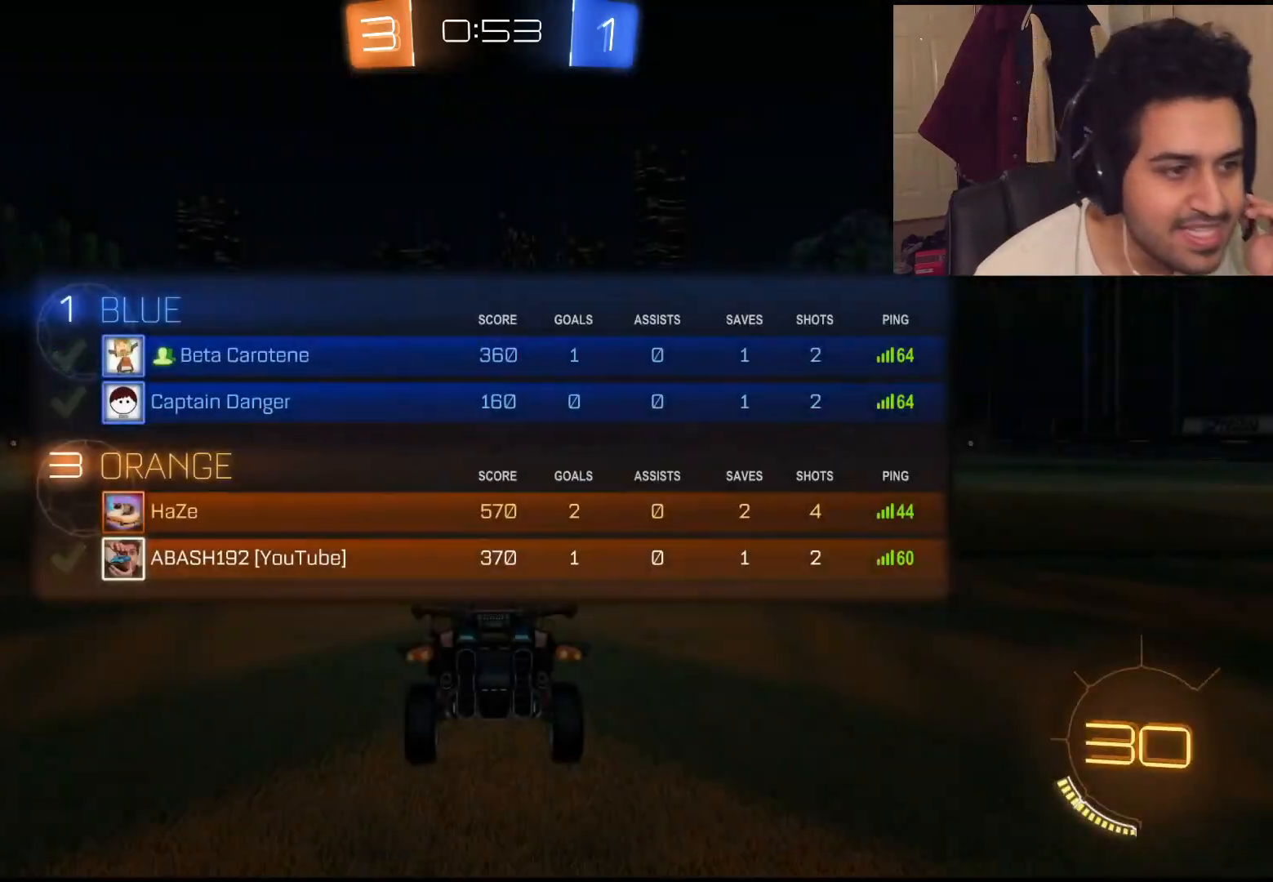
{"buttons": ["CROSS", "R1"], "left_stick": "center", "right_stick": "center", "events": []}
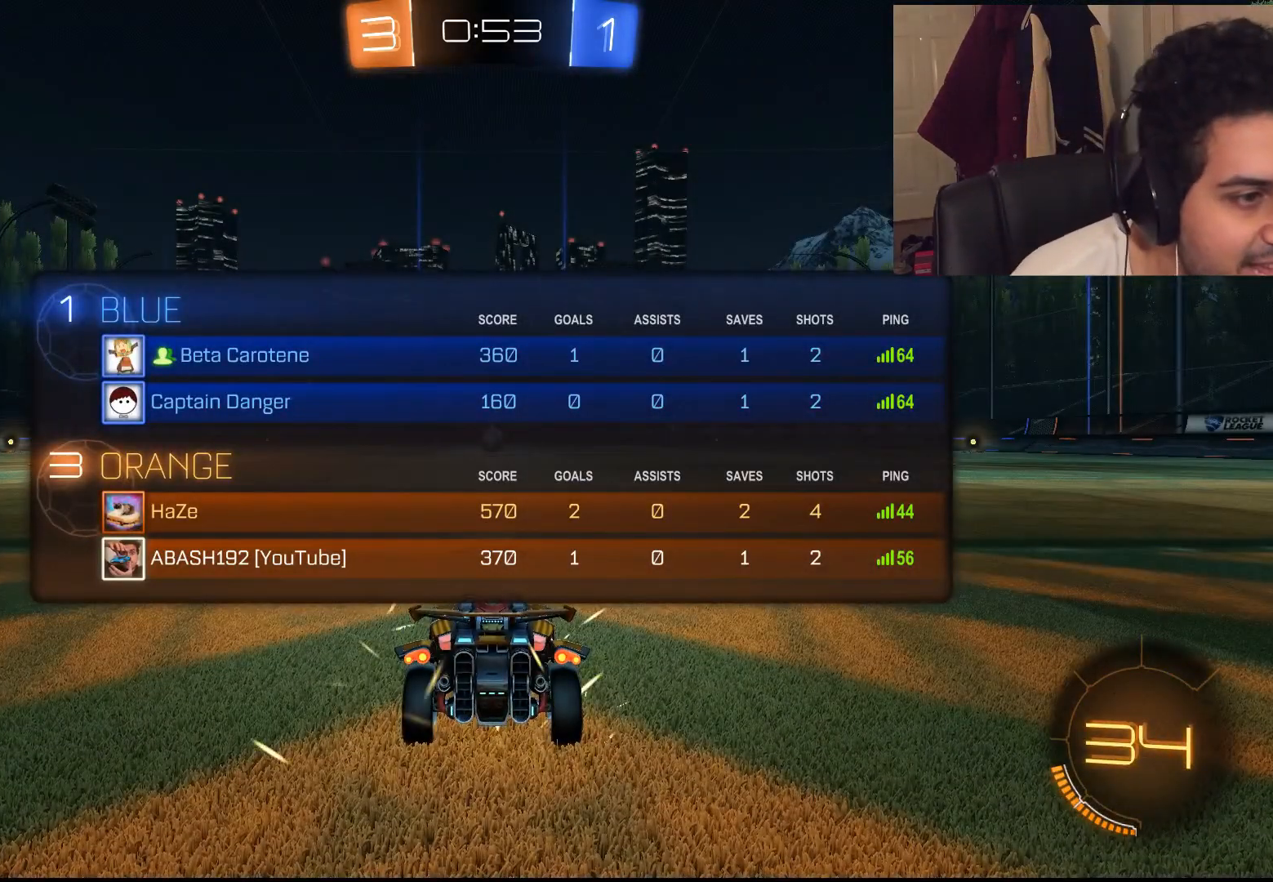
{"buttons": ["R1"], "left_stick": "center", "right_stick": "center", "events": [[417, "CROSS", "up"]]}
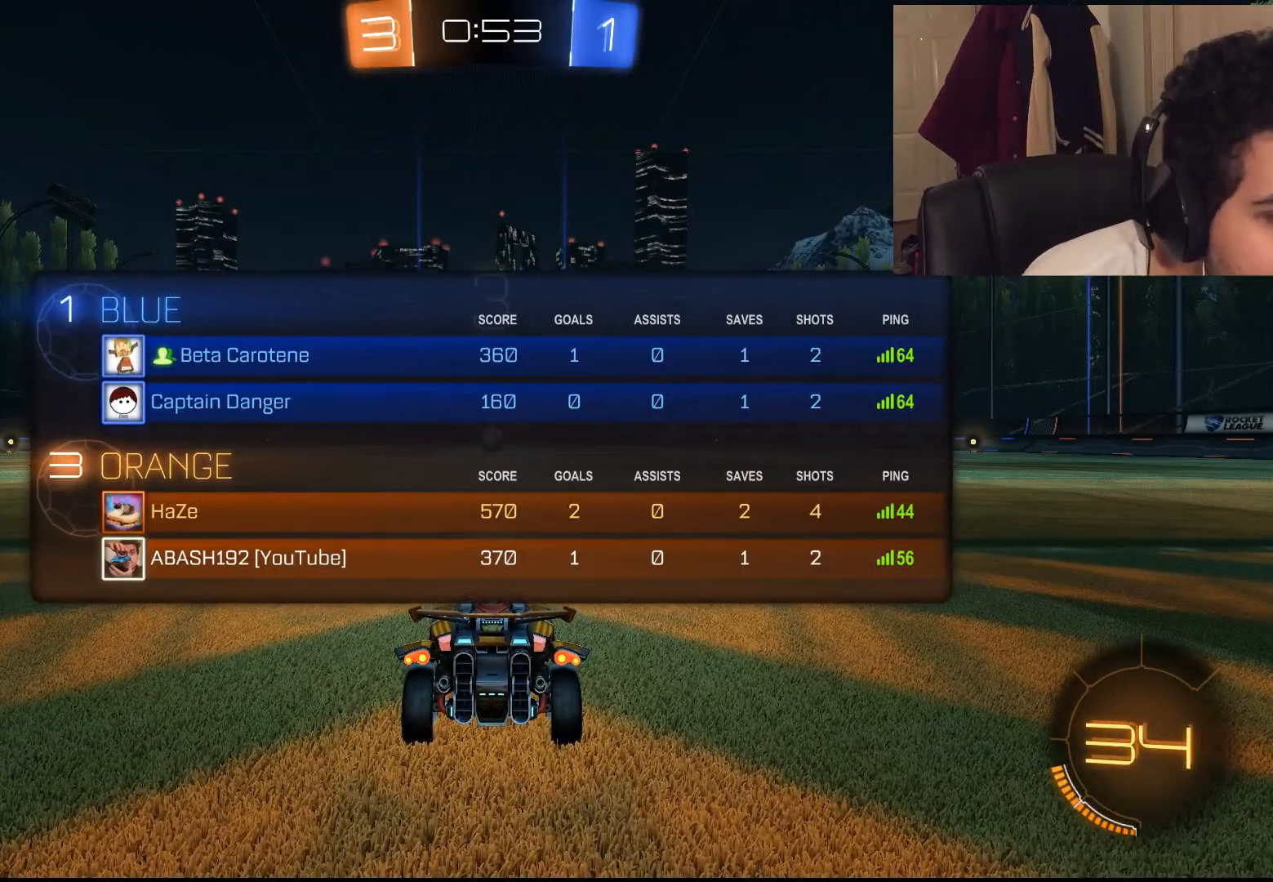
{"buttons": [], "left_stick": "center", "right_stick": "center", "events": [[283, "R1", "up"]]}
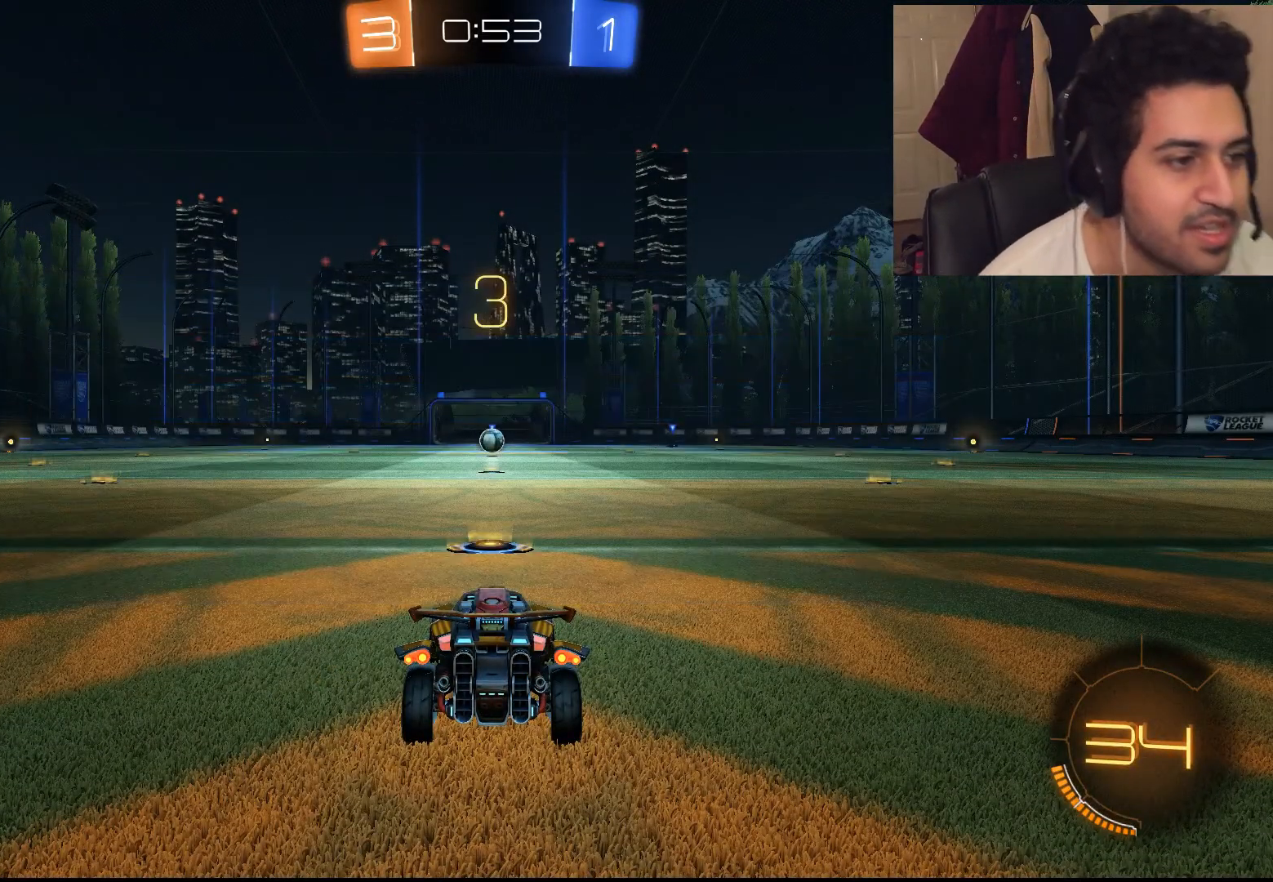
{"buttons": ["R1"], "left_stick": "center", "right_stick": "center", "events": [[17, "CROSS", "down"], [117, "CROSS", "up"], [233, "CROSS", "down"], [233, "R1", "down"], [467, "CROSS", "up"]]}
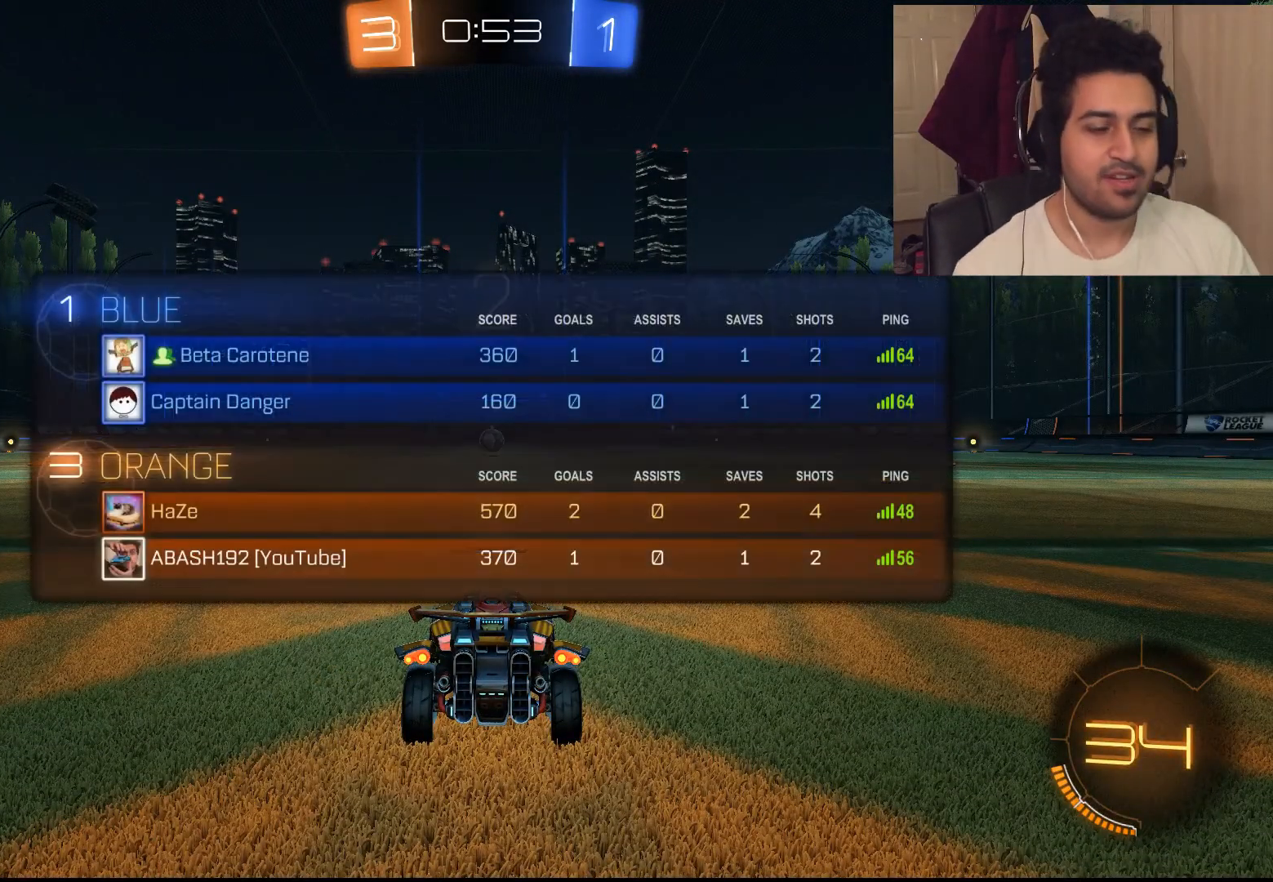
{"buttons": [], "left_stick": "center", "right_stick": "center", "events": [[367, "R1", "up"]]}
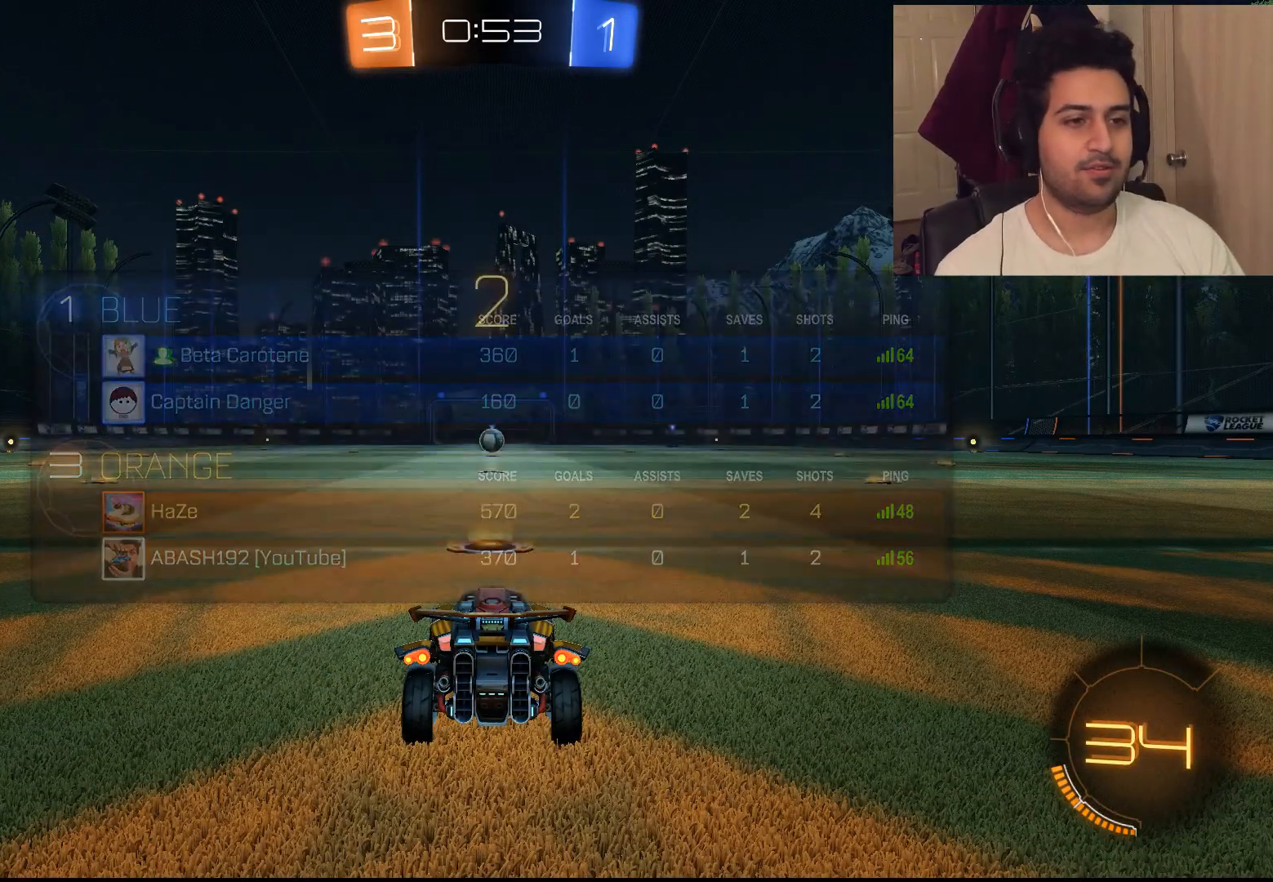
{"buttons": [], "left_stick": "center", "right_stick": "center", "events": []}
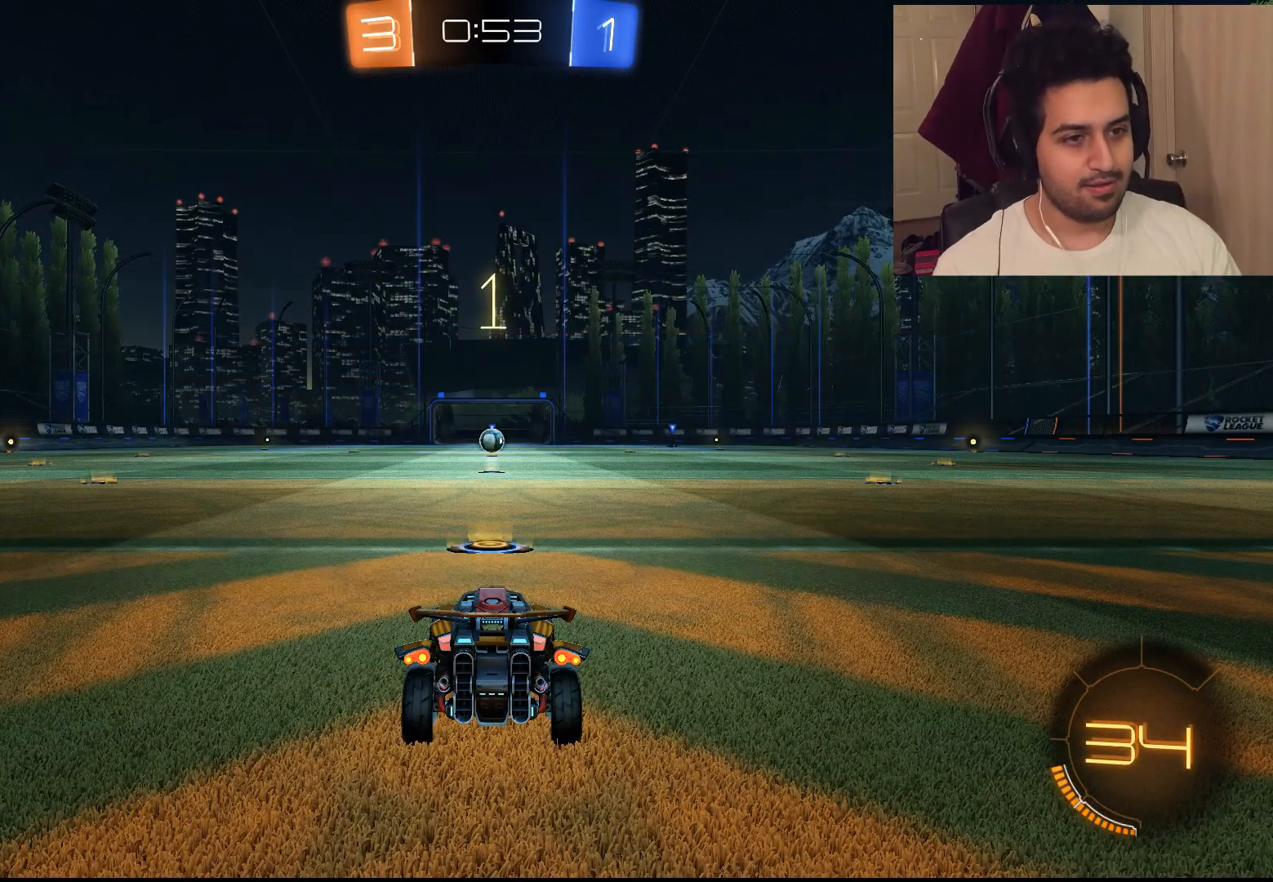
{"buttons": ["L2", "R2"], "left_stick": "center", "right_stick": "center", "events": [[333, "L2", "down"], [483, "R2", "down"]]}
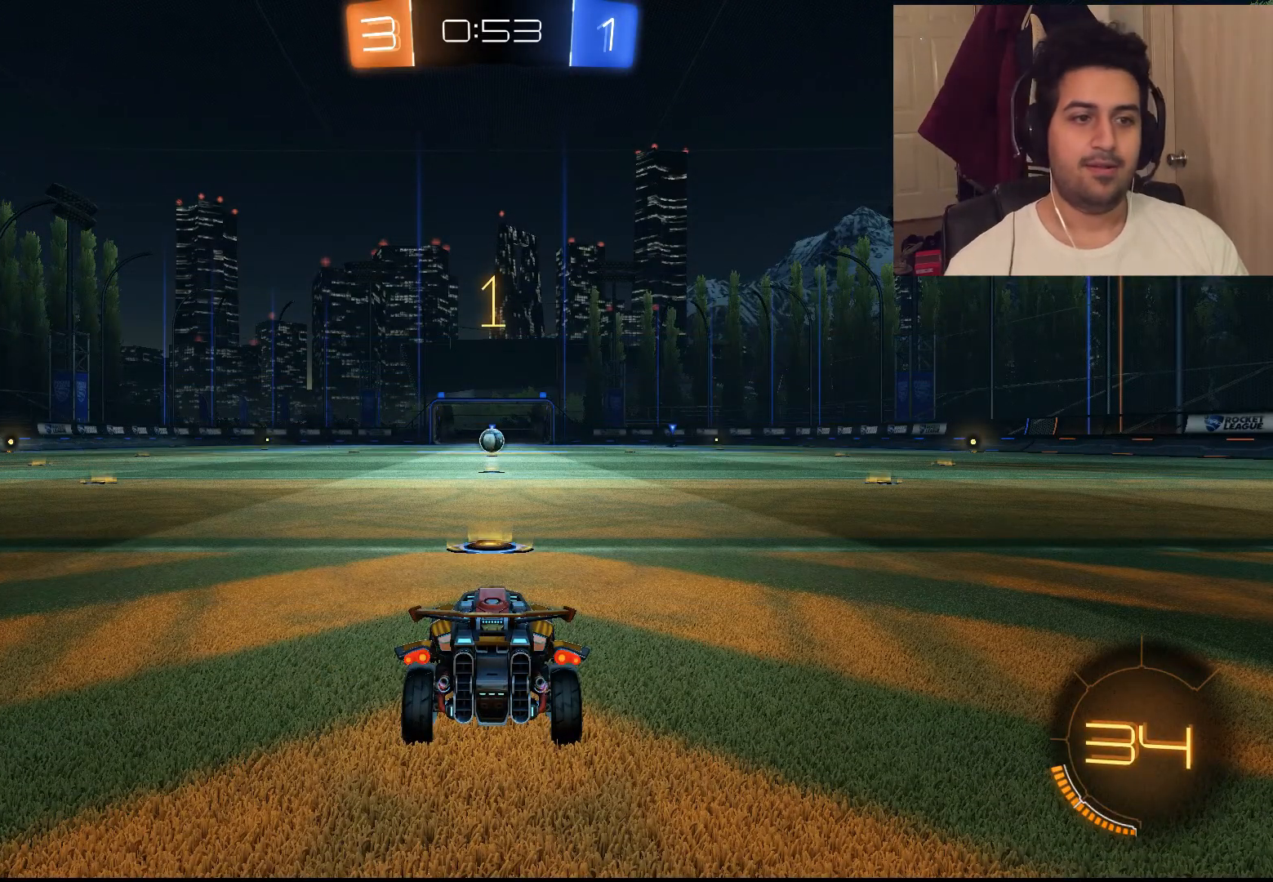
{"buttons": ["R2"], "left_stick": "center", "right_stick": "center", "events": [[183, "L2", "up"]]}
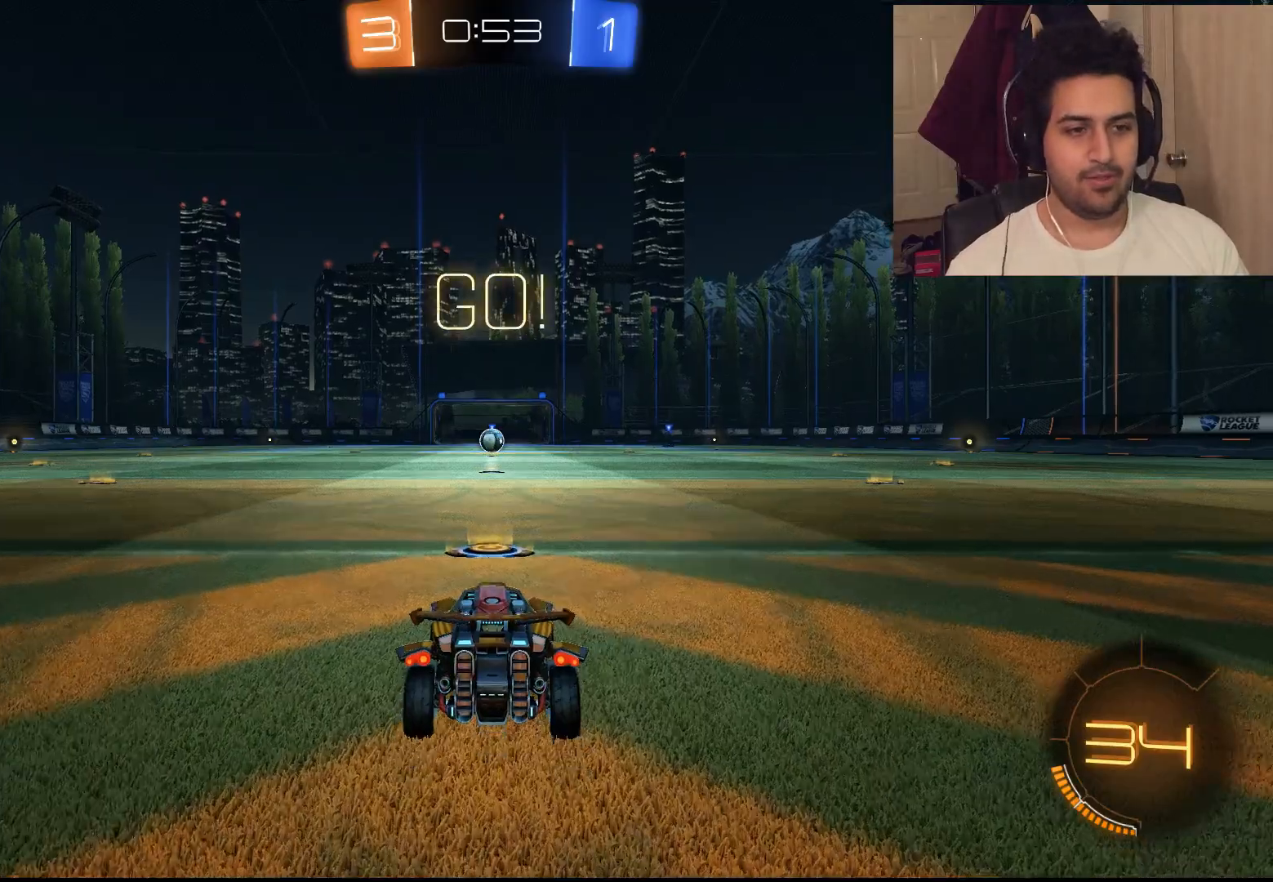
{"buttons": ["L2"], "left_stick": "center", "right_stick": "center", "events": [[250, "L2", "down"], [317, "R2", "up"]]}
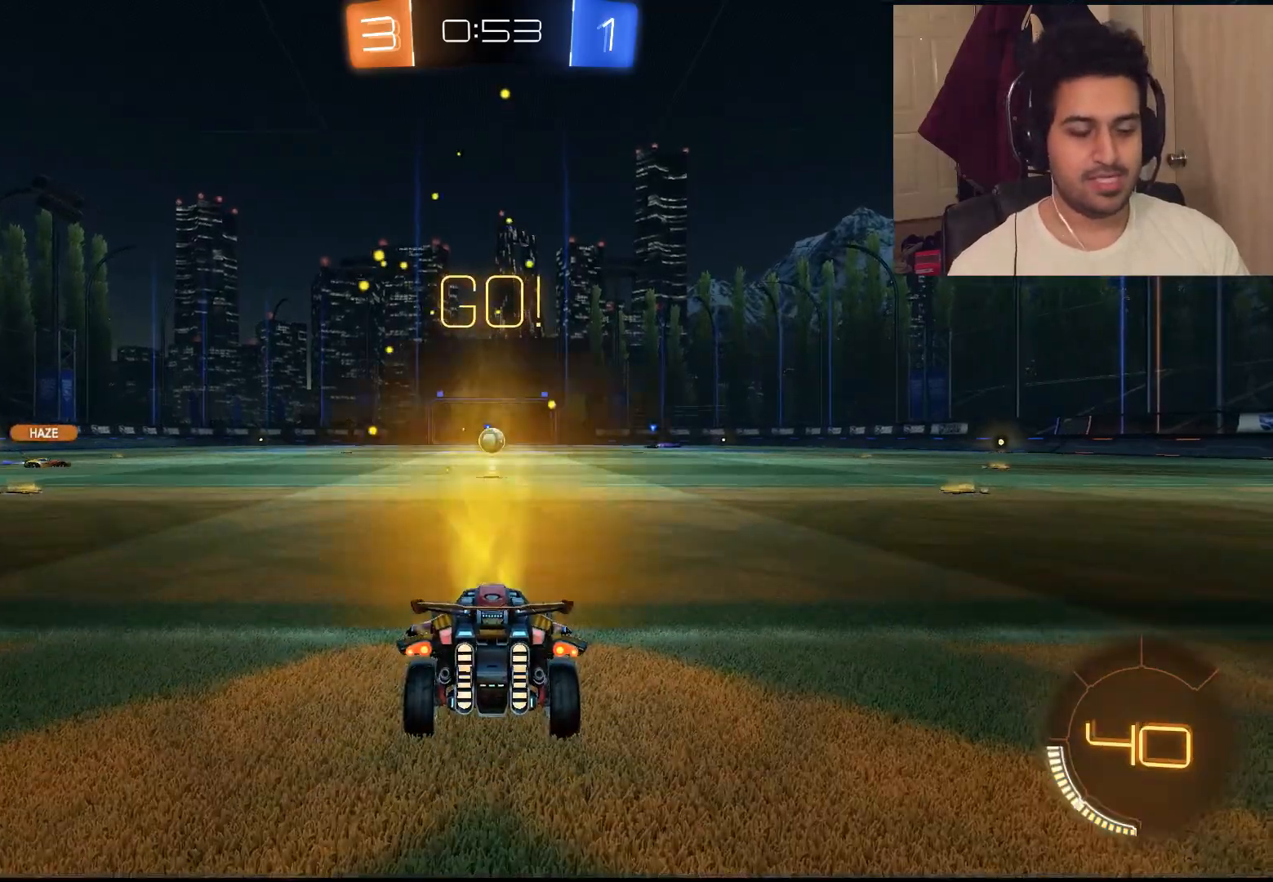
{"buttons": ["L2"], "left_stick": "center", "right_stick": "center", "events": []}
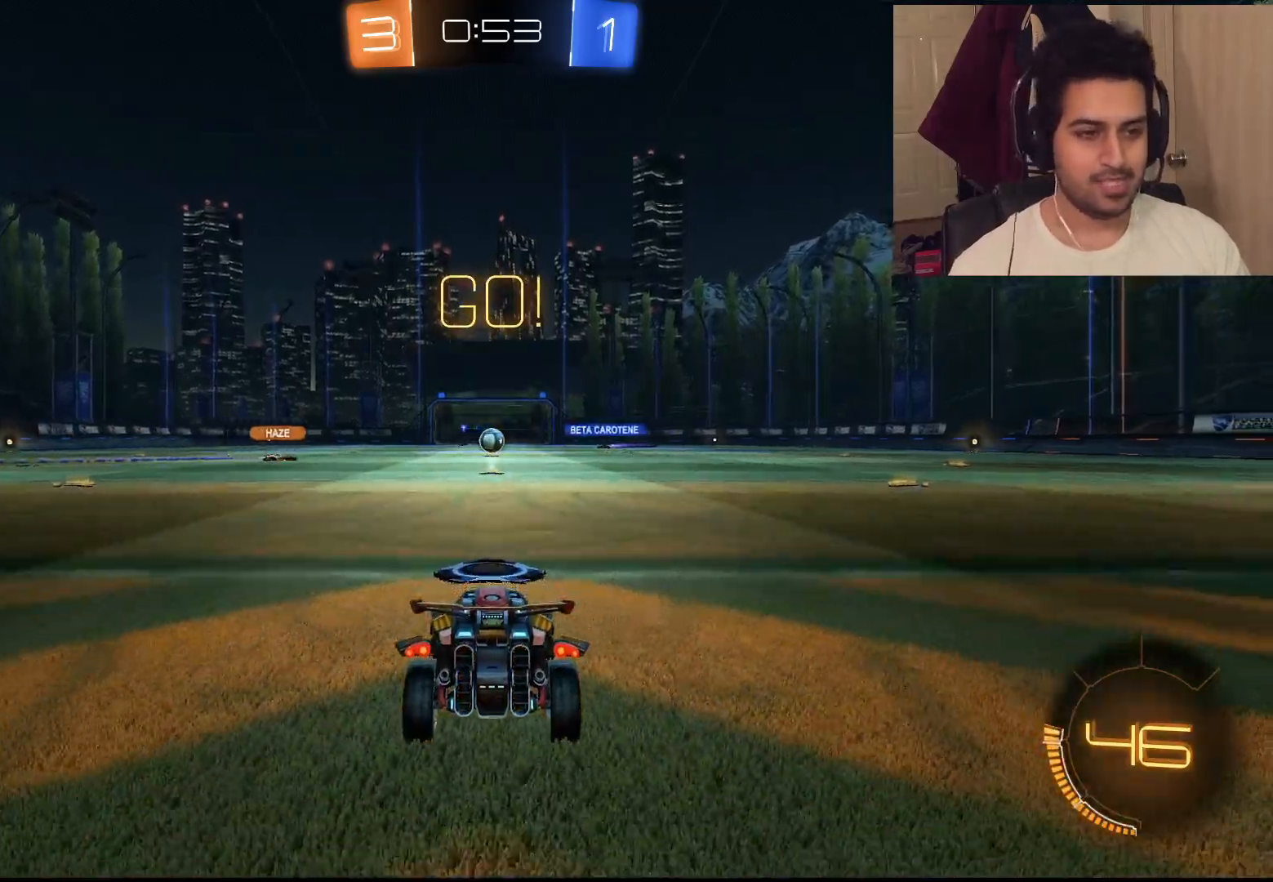
{"buttons": ["R2"], "left_stick": "center", "right_stick": "center", "events": [[400, "R2", "down"], [500, "L2", "up"]]}
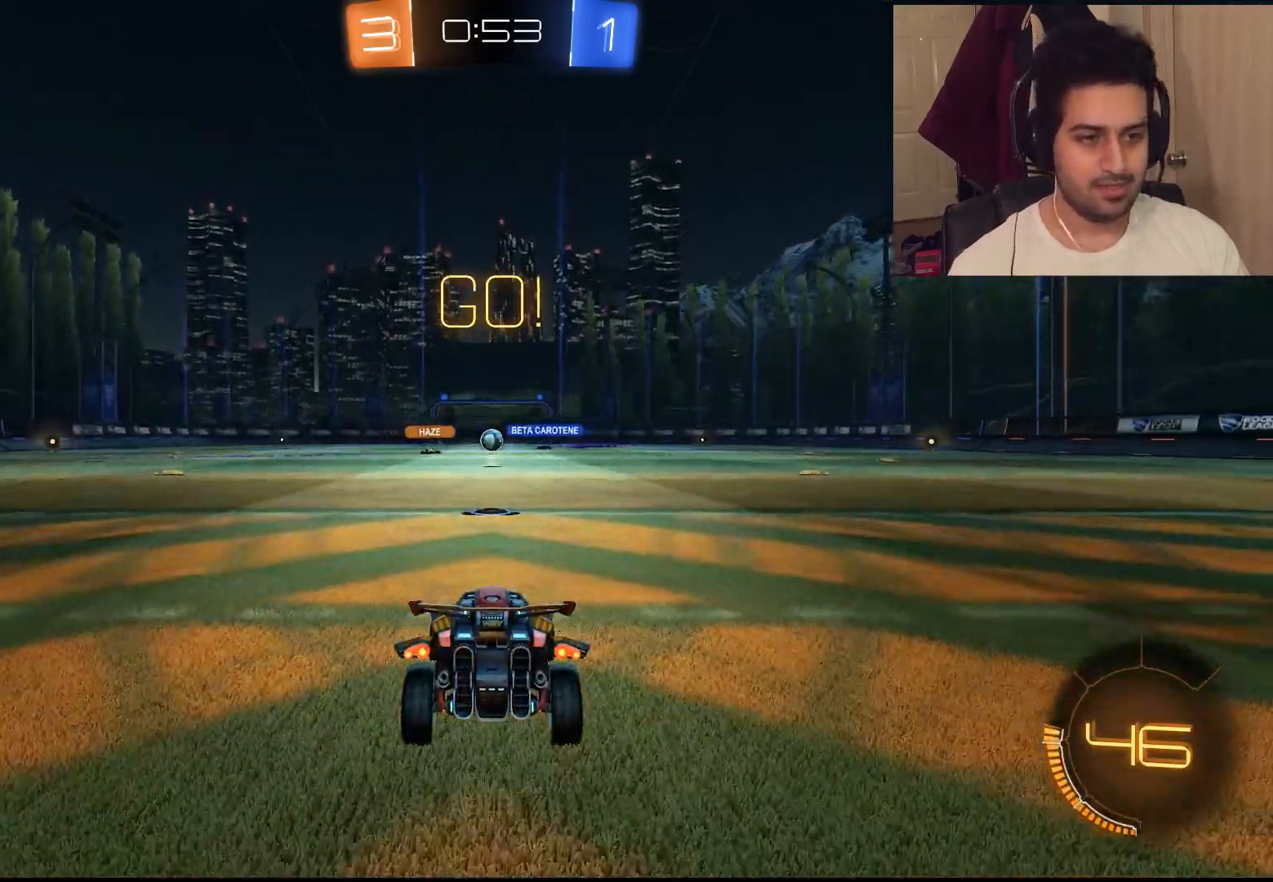
{"buttons": ["R2"], "left_stick": "center", "right_stick": "center", "events": []}
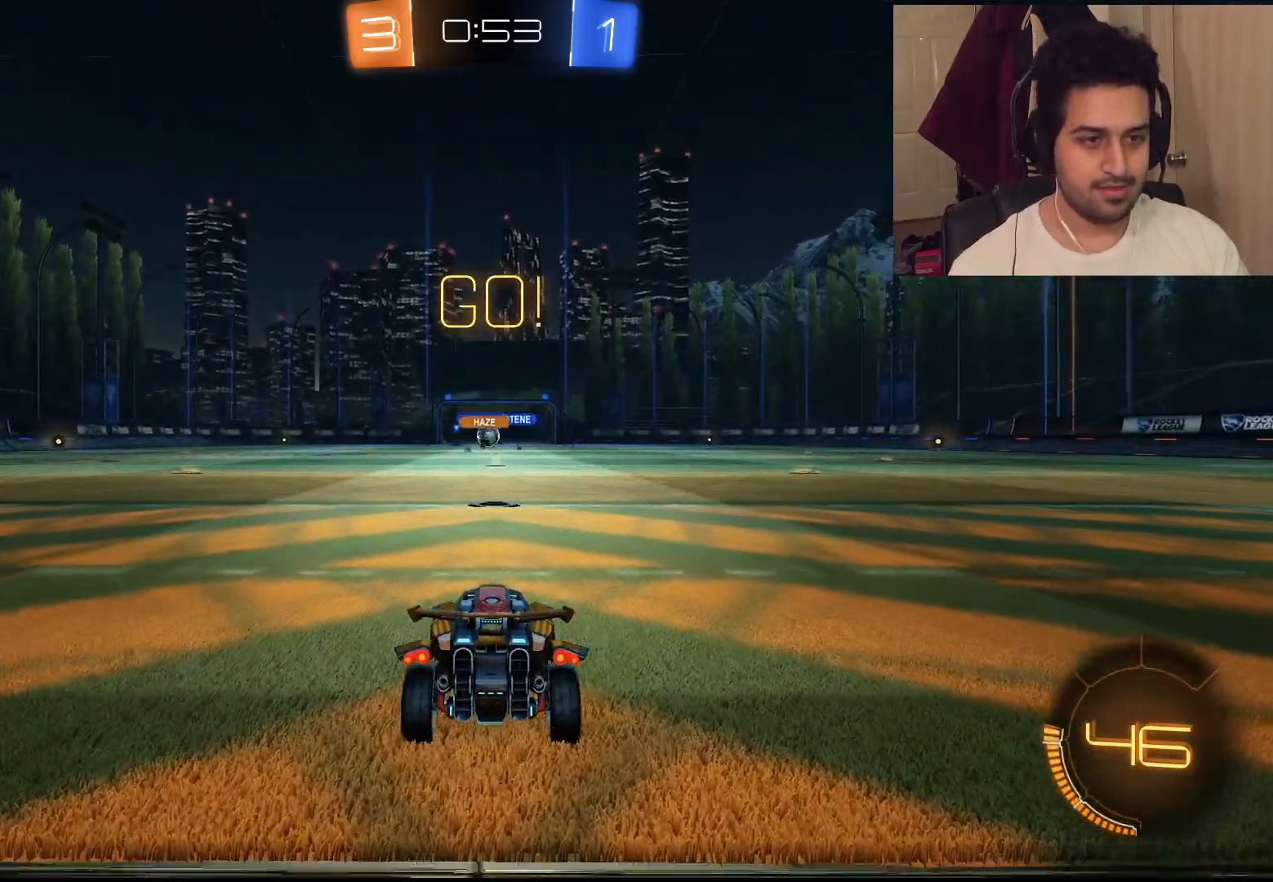
{"buttons": ["R2"], "left_stick": "right", "right_stick": "center", "events": [[467, "left_stick", "right"]]}
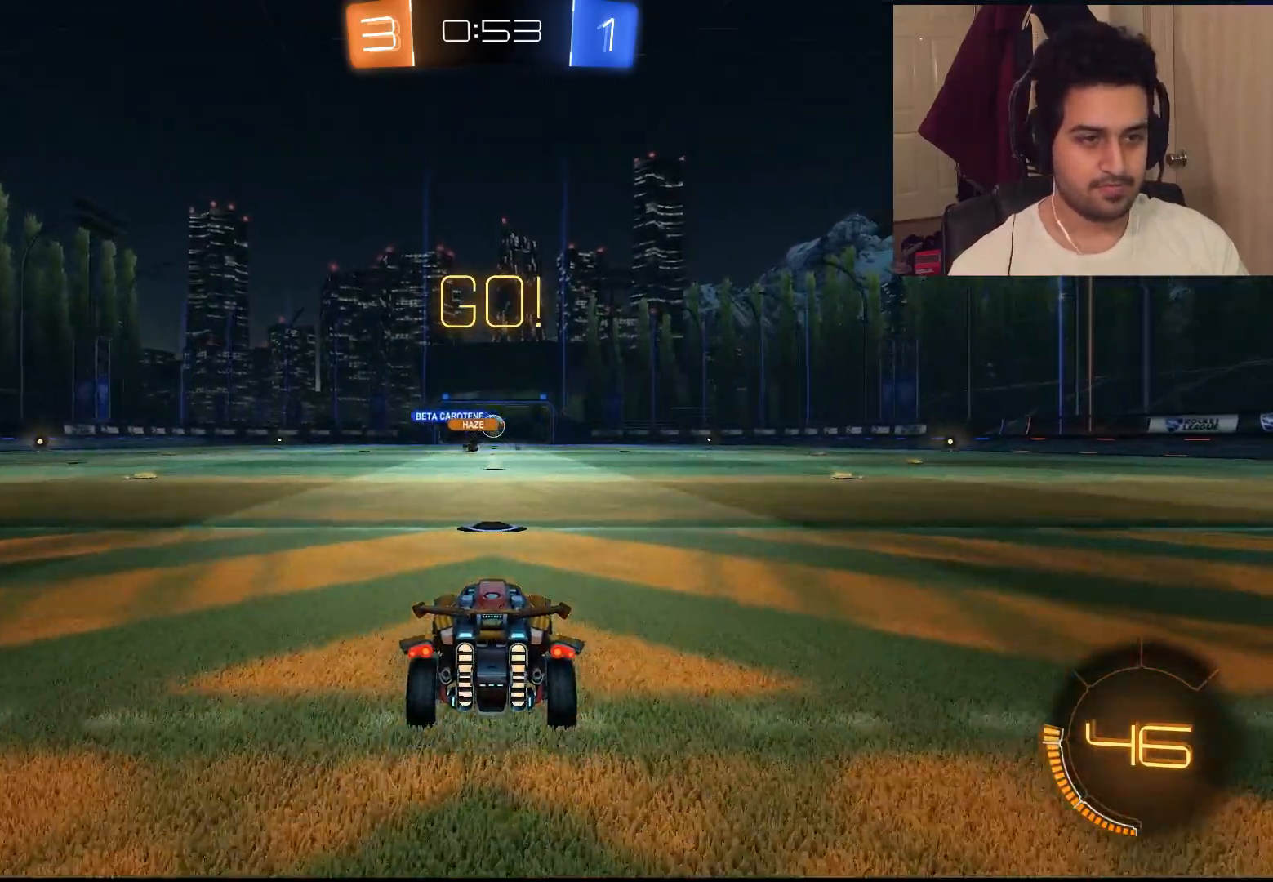
{"buttons": ["L2"], "left_stick": "center", "right_stick": "center", "events": [[33, "L2", "down"], [67, "R2", "up"], [150, "left_stick", "center"]]}
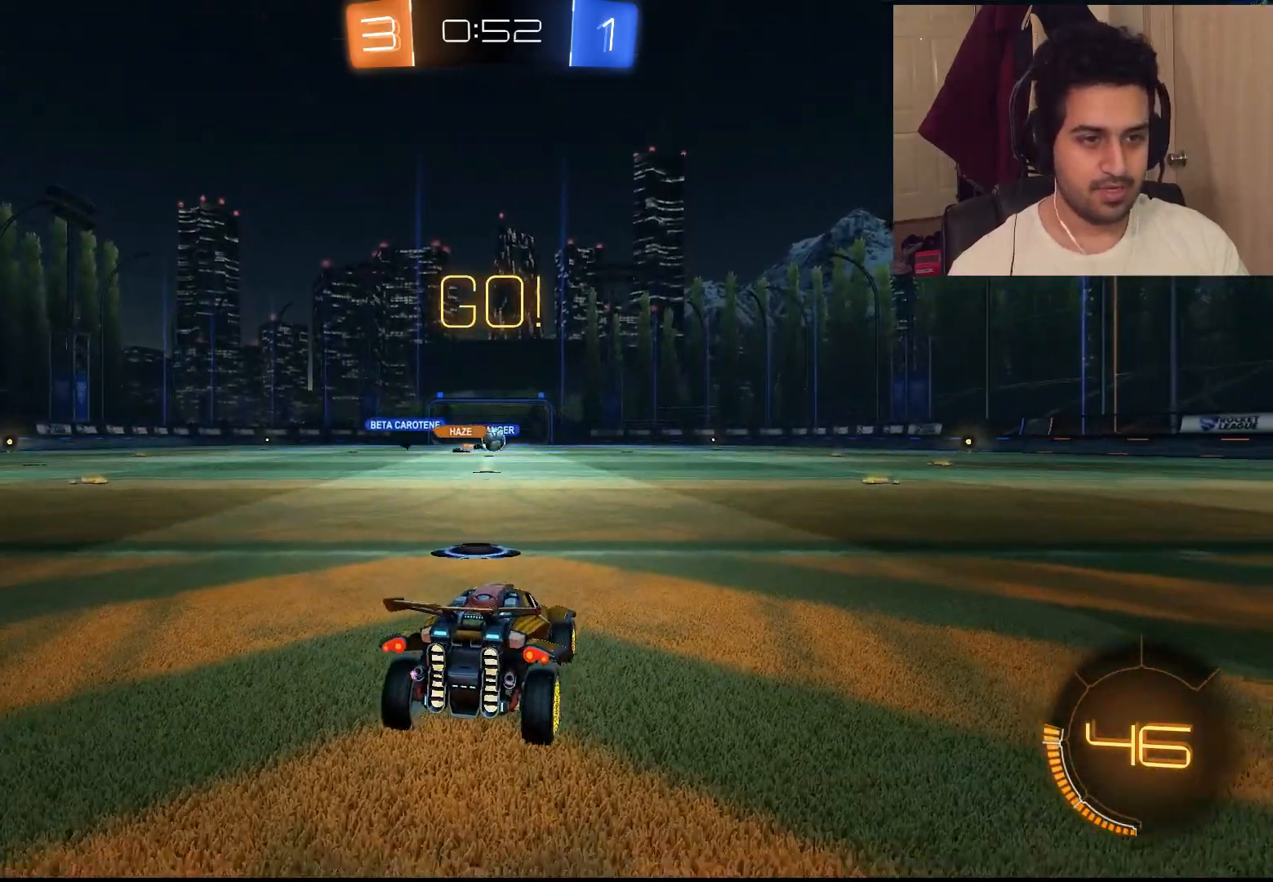
{"buttons": ["R2"], "left_stick": "center", "right_stick": "center", "events": [[283, "L2", "up"], [417, "R2", "down"]]}
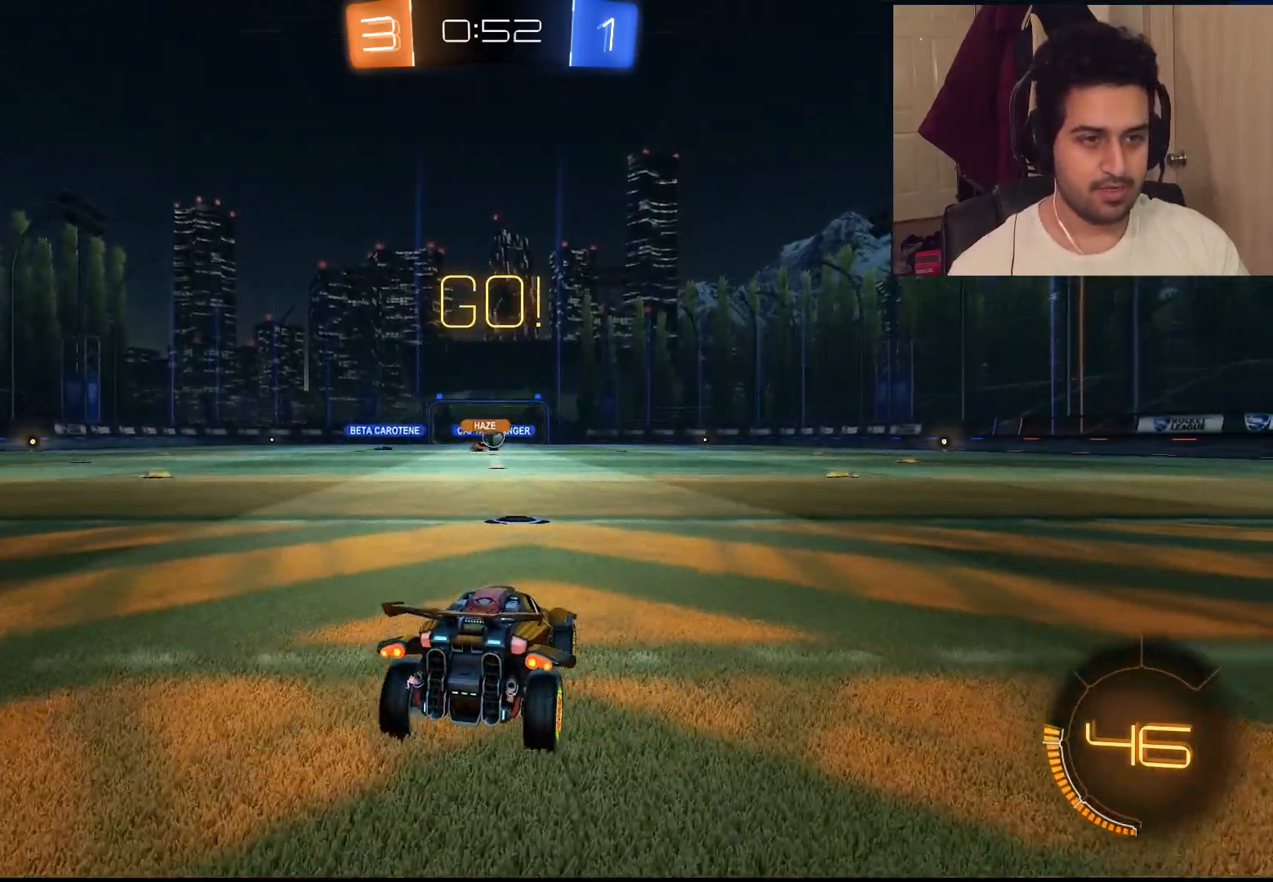
{"buttons": ["R2"], "left_stick": "right", "right_stick": "center", "events": [[117, "R2", "up"], [283, "left_stick", "right"], [417, "R2", "down"]]}
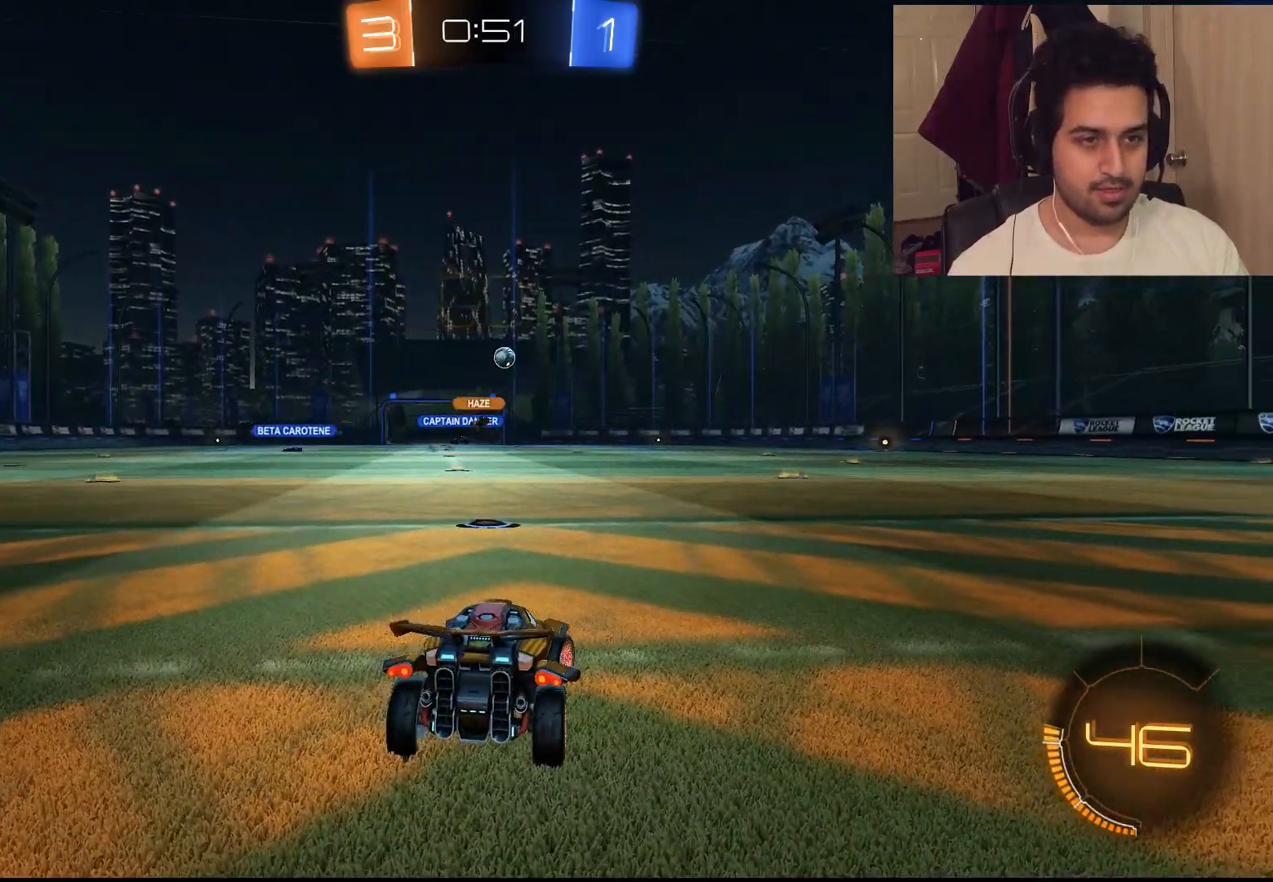
{"buttons": ["CIRCLE", "R2"], "left_stick": "right", "right_stick": "center", "events": [[367, "CIRCLE", "down"]]}
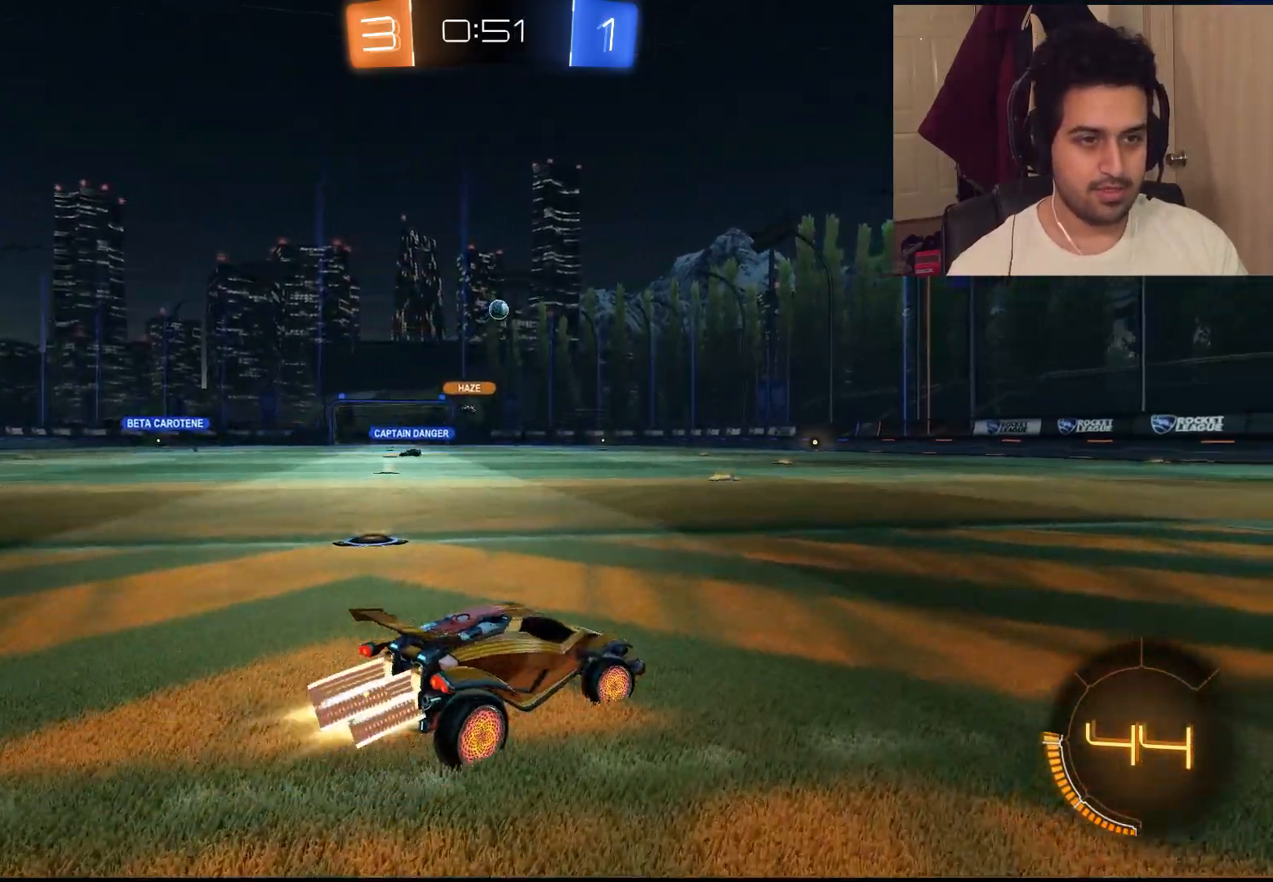
{"buttons": ["CIRCLE", "R2"], "left_stick": "right", "right_stick": "center", "events": [[133, "TRIANGLE", "down"], [233, "TRIANGLE", "up"]]}
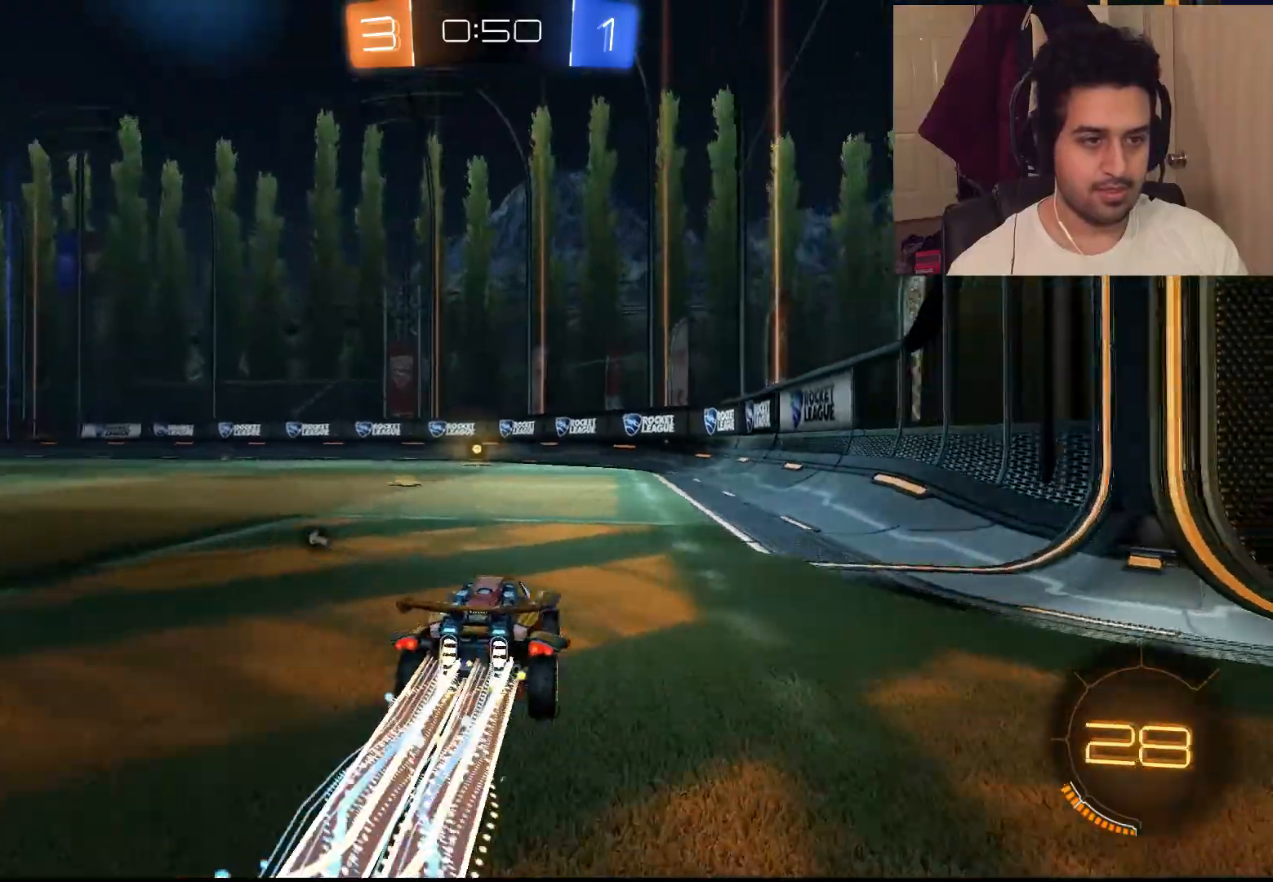
{"buttons": ["CIRCLE", "R2"], "left_stick": "right", "right_stick": "center", "events": [[133, "left_stick", "left"], [333, "left_stick", "right"]]}
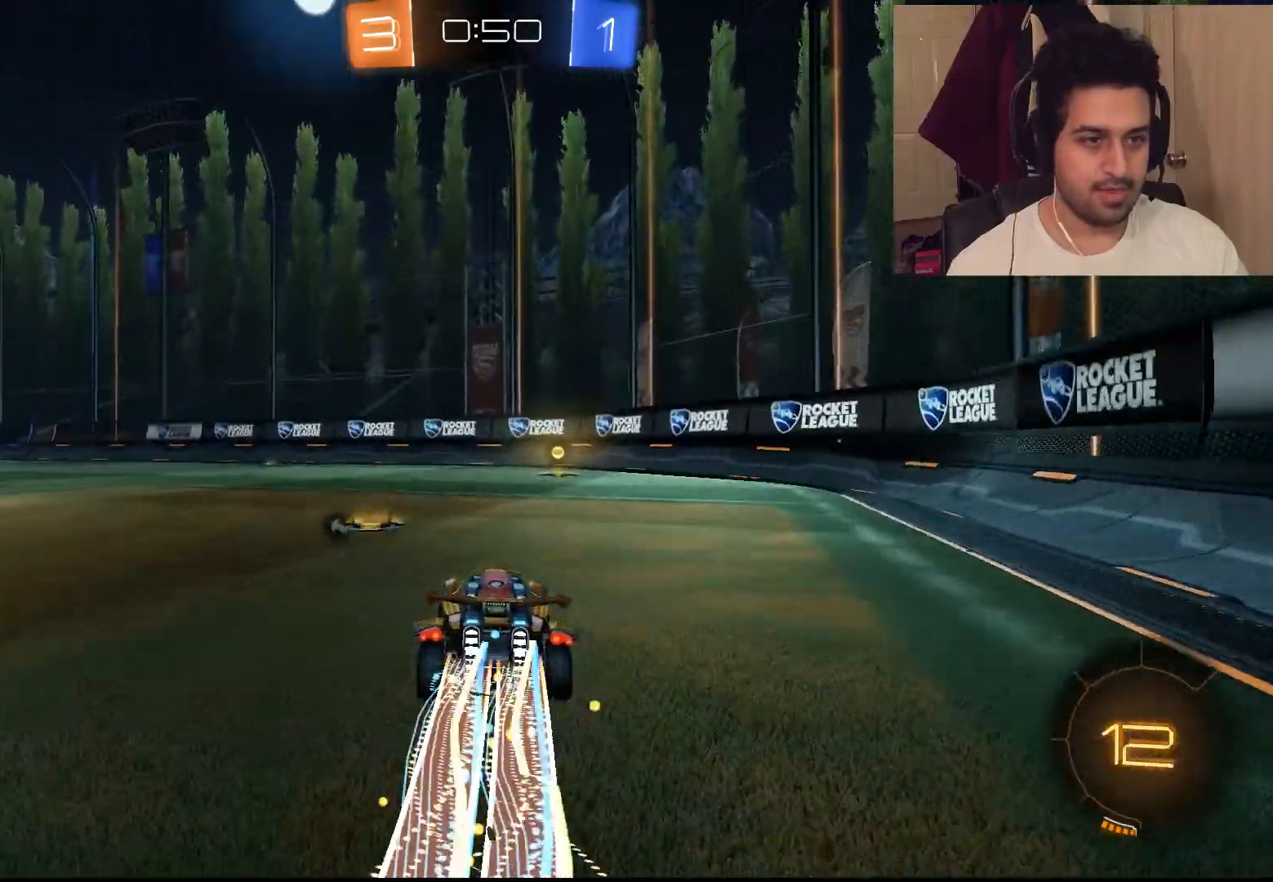
{"buttons": ["TRIANGLE", "R2"], "left_stick": "right", "right_stick": "center", "events": [[400, "CIRCLE", "up"], [467, "TRIANGLE", "down"]]}
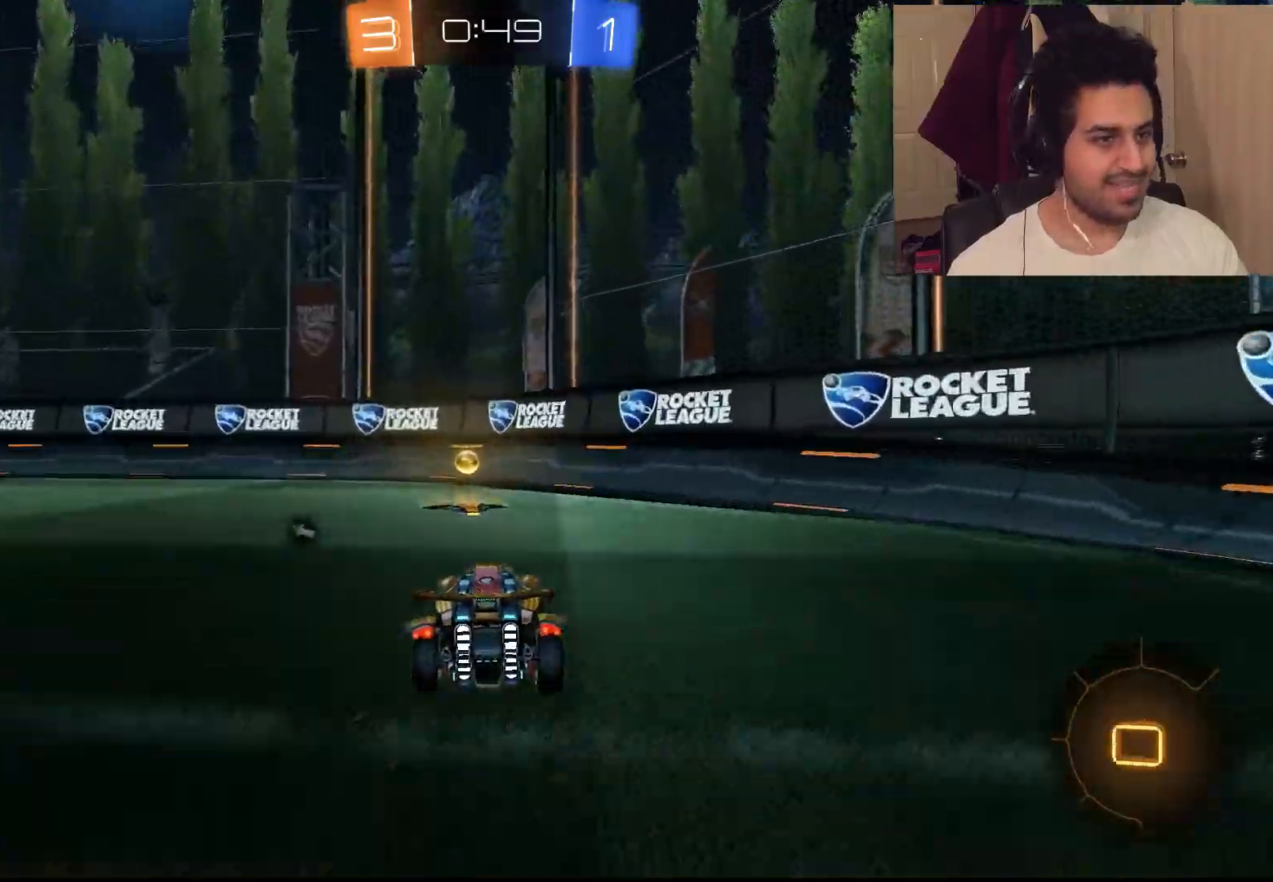
{"buttons": ["CIRCLE", "R2"], "left_stick": "left", "right_stick": "center", "events": [[33, "left_stick", "left"], [83, "TRIANGLE", "up"], [217, "CIRCLE", "down"]]}